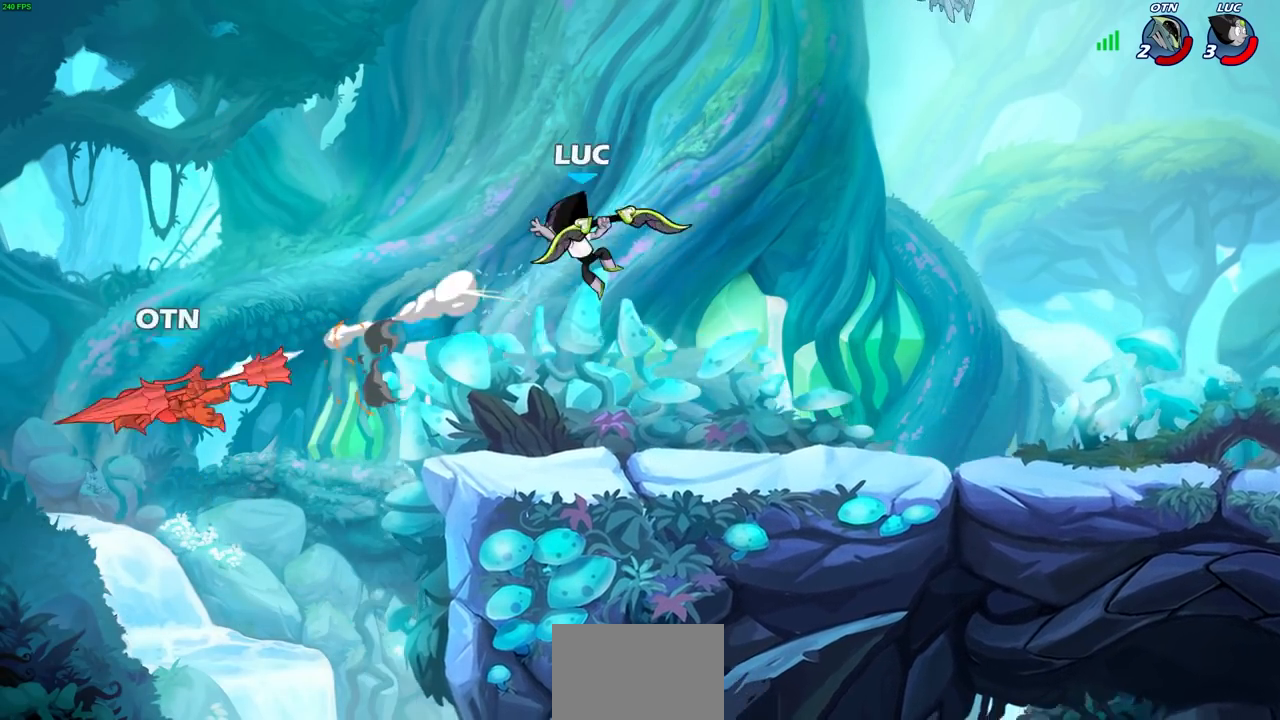
Gameplay with a controller (PlayStation layout); each line is a JSON object with the inputs held at the frame after it (dt_ms = milliseconds from this image to that frame). "events" lists button and stick changes between this image and that frame as [ms after this image, input, new state], when the widget could be followed in between.
{"dt_ms": 500, "buttons": [], "left_stick": "center", "right_stick": "center", "events": []}
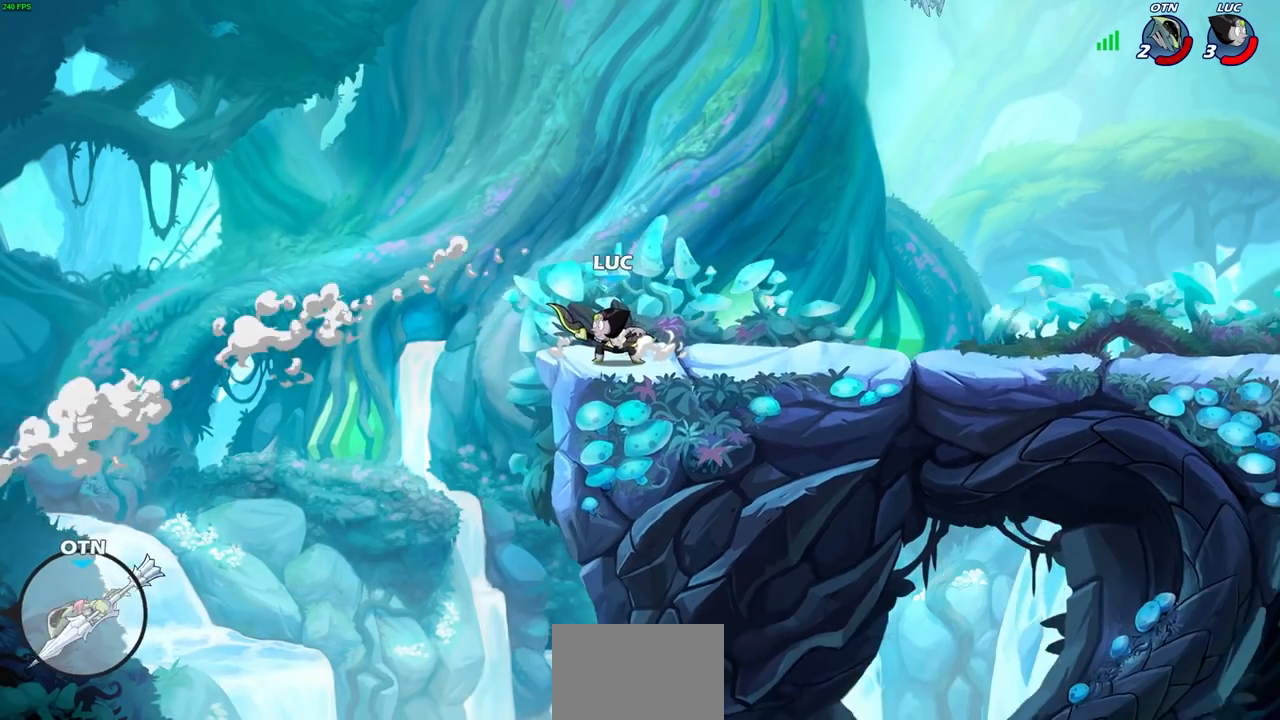
{"dt_ms": 500, "buttons": [], "left_stick": "center", "right_stick": "center", "events": []}
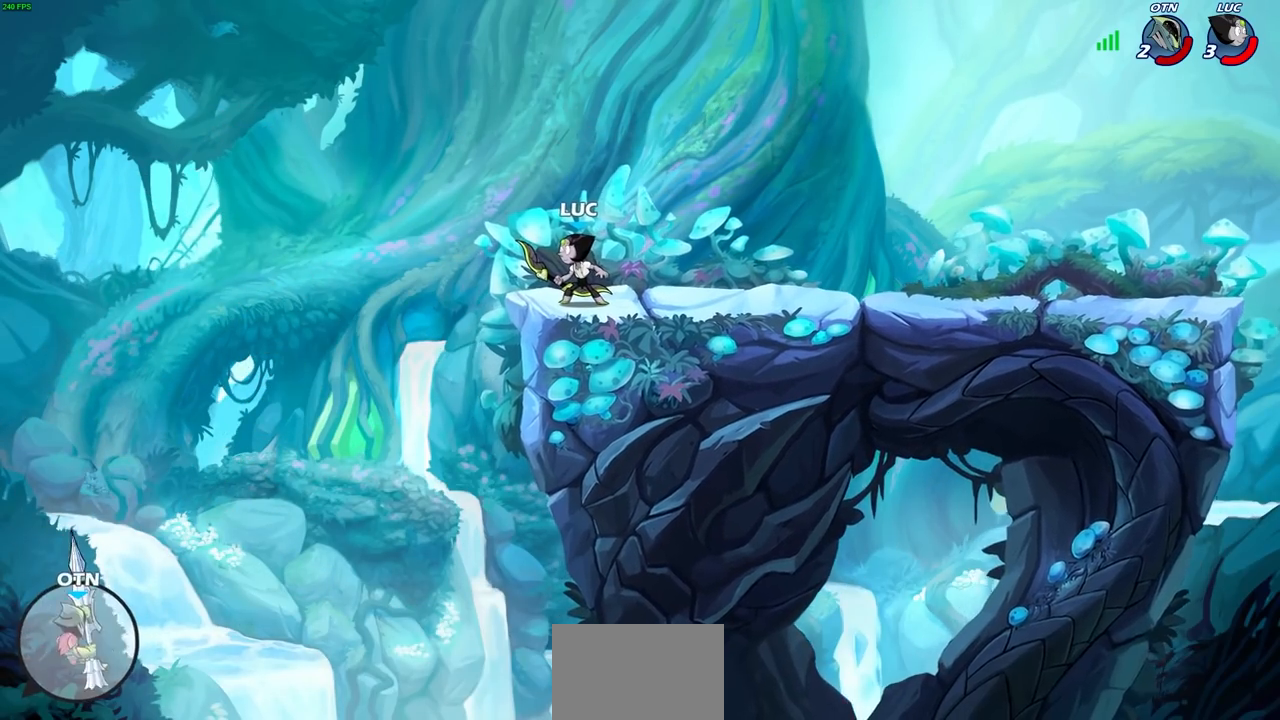
{"dt_ms": 500, "buttons": [], "left_stick": "down-left", "right_stick": "center", "events": [[200, "left_stick", "left"], [367, "R2", "down"], [400, "R1", "down"], [433, "left_stick", "down-left"], [483, "R1", "up"], [500, "R2", "up"]]}
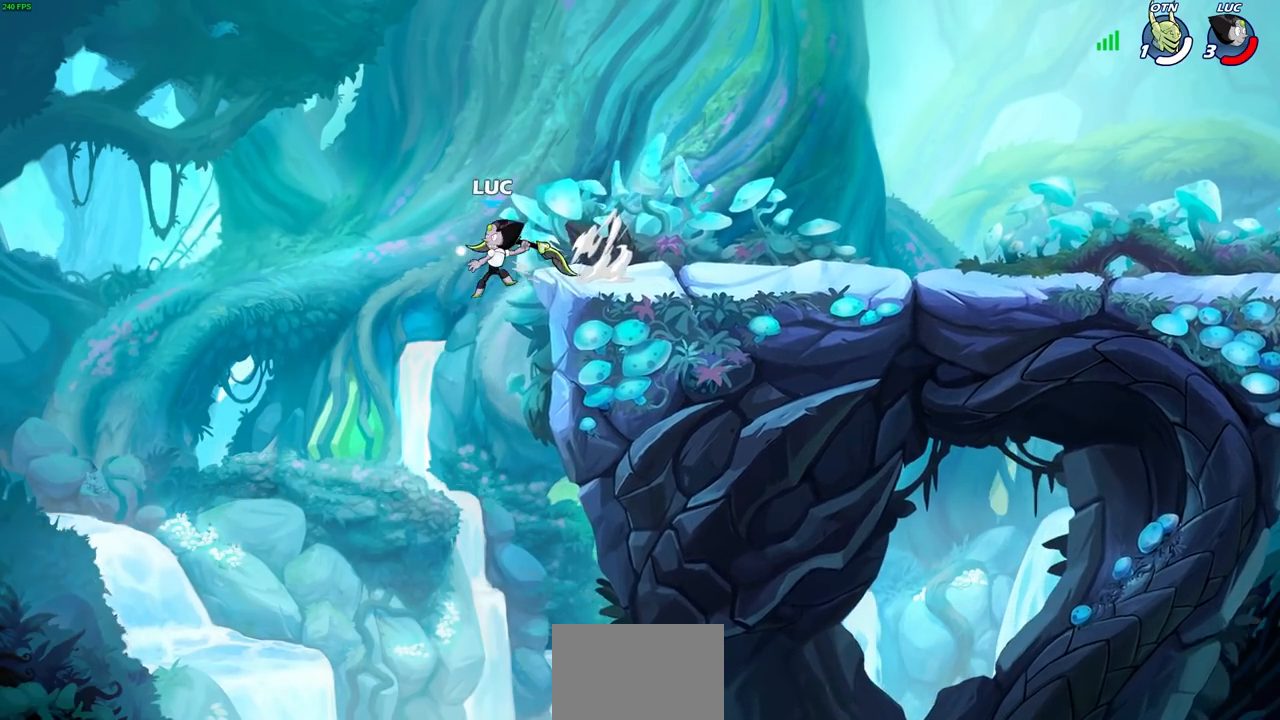
{"dt_ms": 500, "buttons": ["CROSS"], "left_stick": "right", "right_stick": "center", "events": [[33, "left_stick", "center"], [333, "left_stick", "right"], [467, "CROSS", "down"]]}
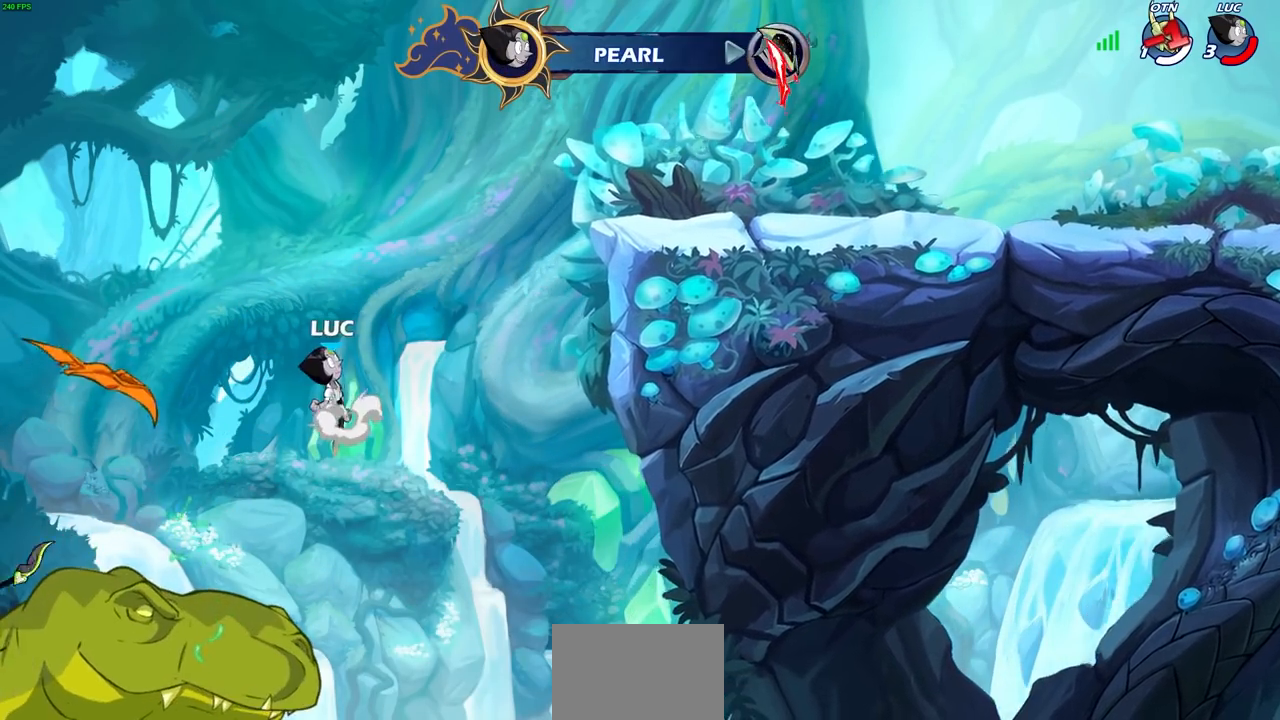
{"dt_ms": 500, "buttons": ["CROSS"], "left_stick": "right", "right_stick": "center", "events": [[100, "CROSS", "up"], [483, "CROSS", "down"]]}
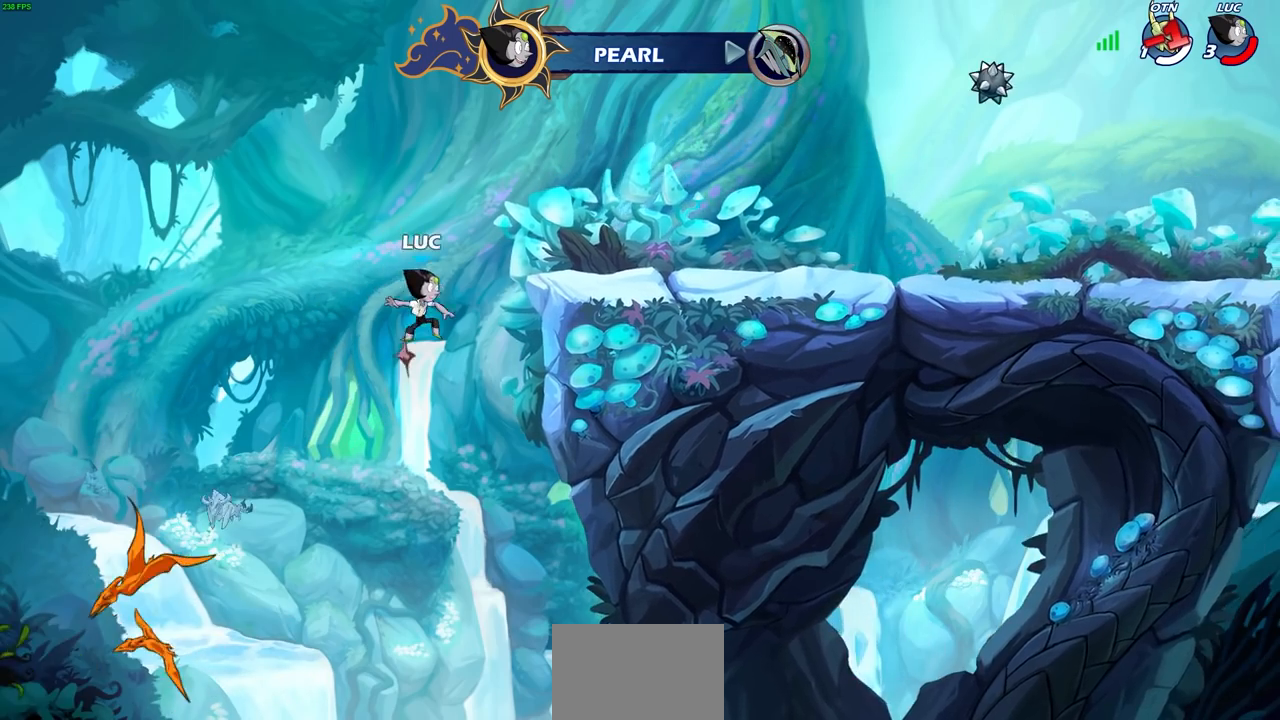
{"dt_ms": 500, "buttons": [], "left_stick": "right", "right_stick": "center", "events": [[83, "CROSS", "up"], [233, "left_stick", "down-right"], [483, "left_stick", "right"]]}
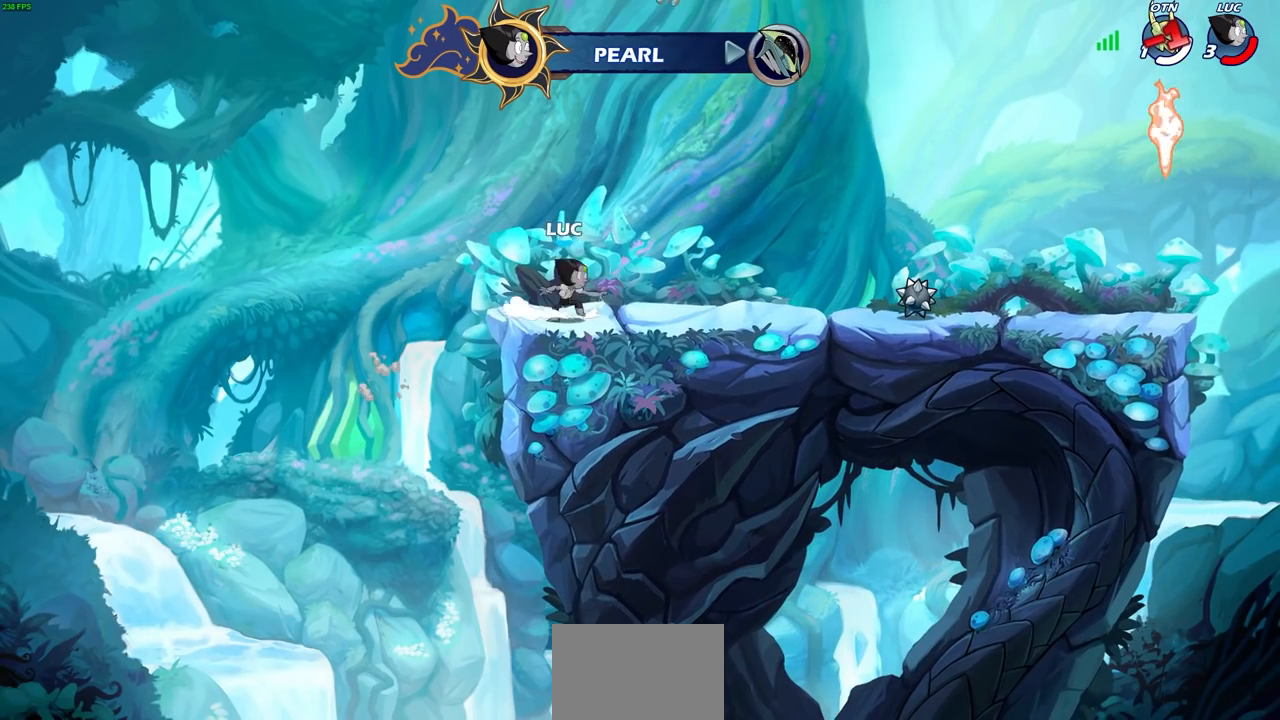
{"dt_ms": 500, "buttons": [], "left_stick": "right", "right_stick": "center", "events": [[67, "R2", "down"], [83, "CROSS", "down"], [183, "CROSS", "up"], [217, "R2", "up"], [217, "left_stick", "down-right"], [400, "left_stick", "right"]]}
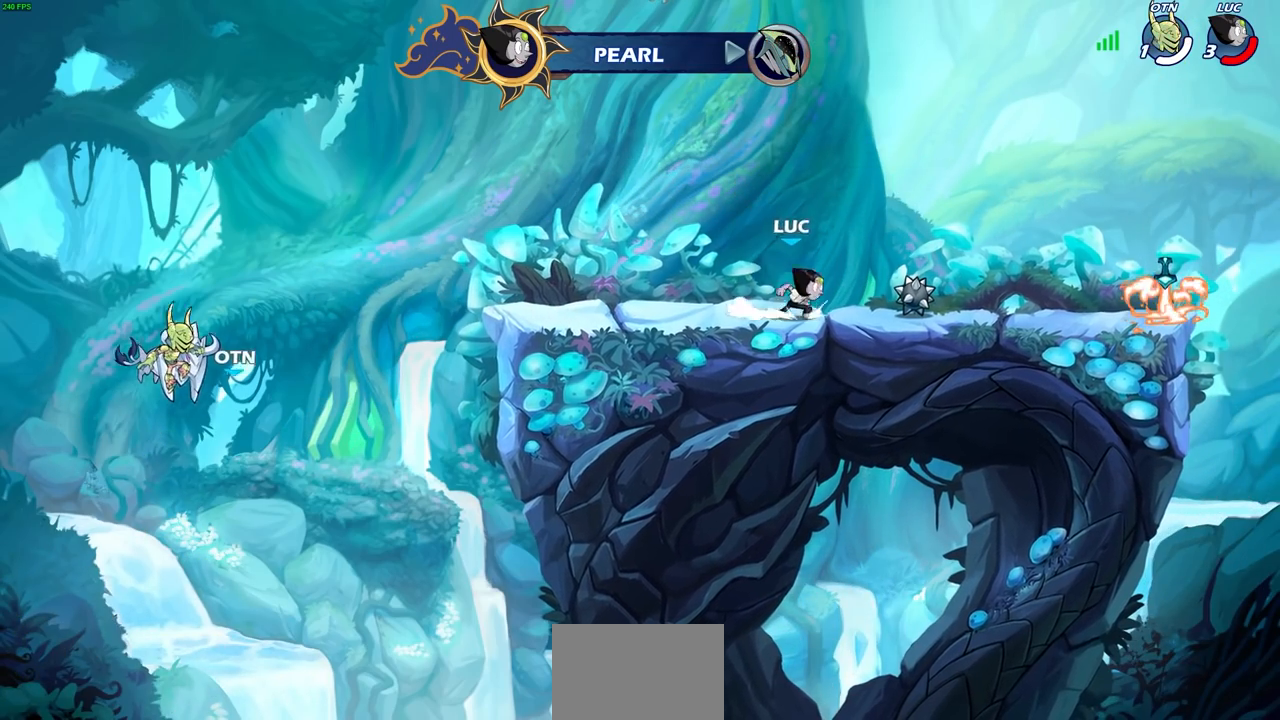
{"dt_ms": 500, "buttons": [], "left_stick": "right", "right_stick": "center", "events": [[17, "R2", "down"], [83, "R1", "down"], [133, "R1", "up"], [133, "R2", "up"], [217, "R1", "down"], [250, "CROSS", "down"], [350, "R1", "up"], [383, "CROSS", "up"]]}
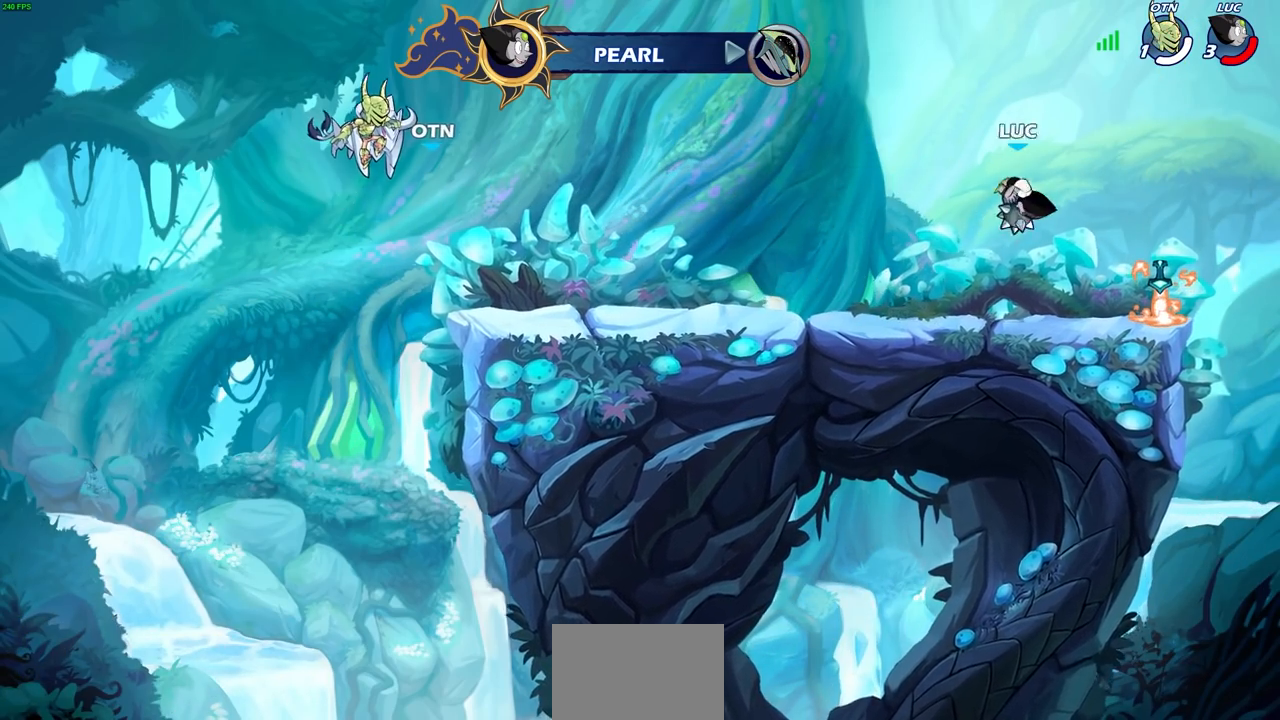
{"dt_ms": 500, "buttons": ["CIRCLE"], "left_stick": "up", "right_stick": "center", "events": [[17, "CROSS", "down"], [133, "CROSS", "up"], [183, "left_stick", "center"], [283, "left_stick", "left"], [467, "CIRCLE", "down"], [483, "left_stick", "up"]]}
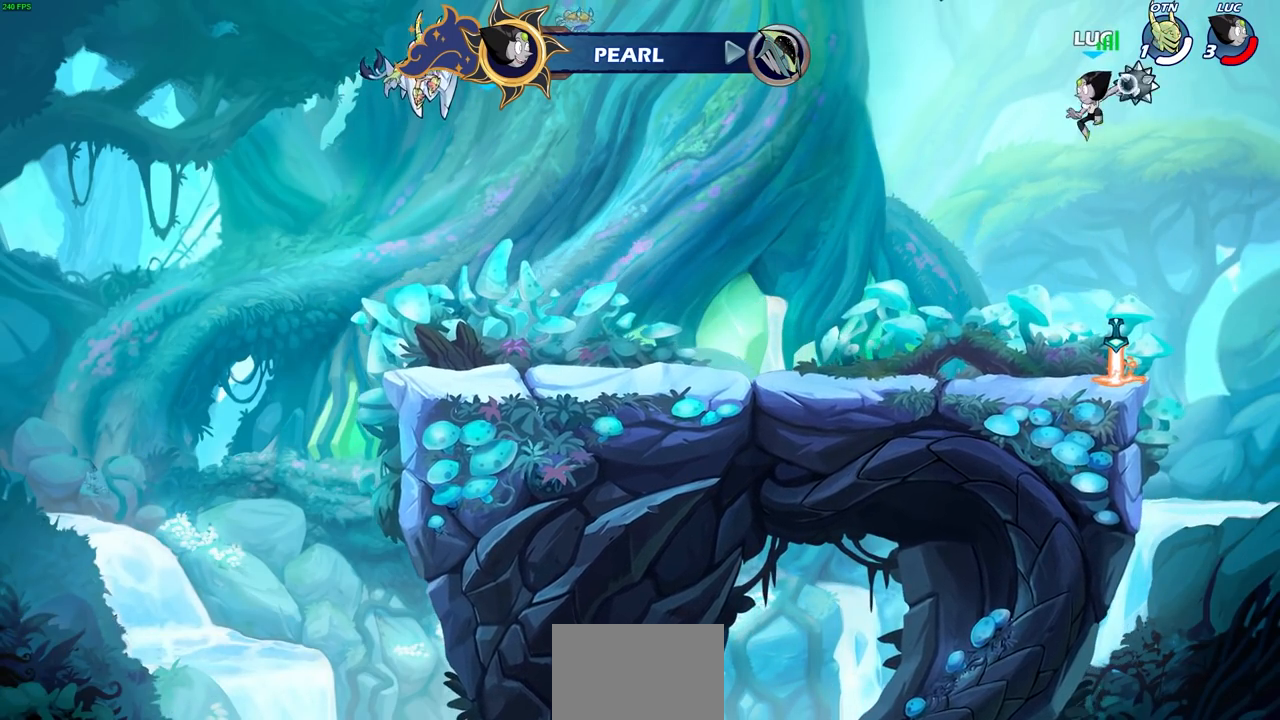
{"dt_ms": 500, "buttons": [], "left_stick": "down-left", "right_stick": "center", "events": [[50, "CIRCLE", "up"], [133, "left_stick", "center"], [450, "left_stick", "down-left"]]}
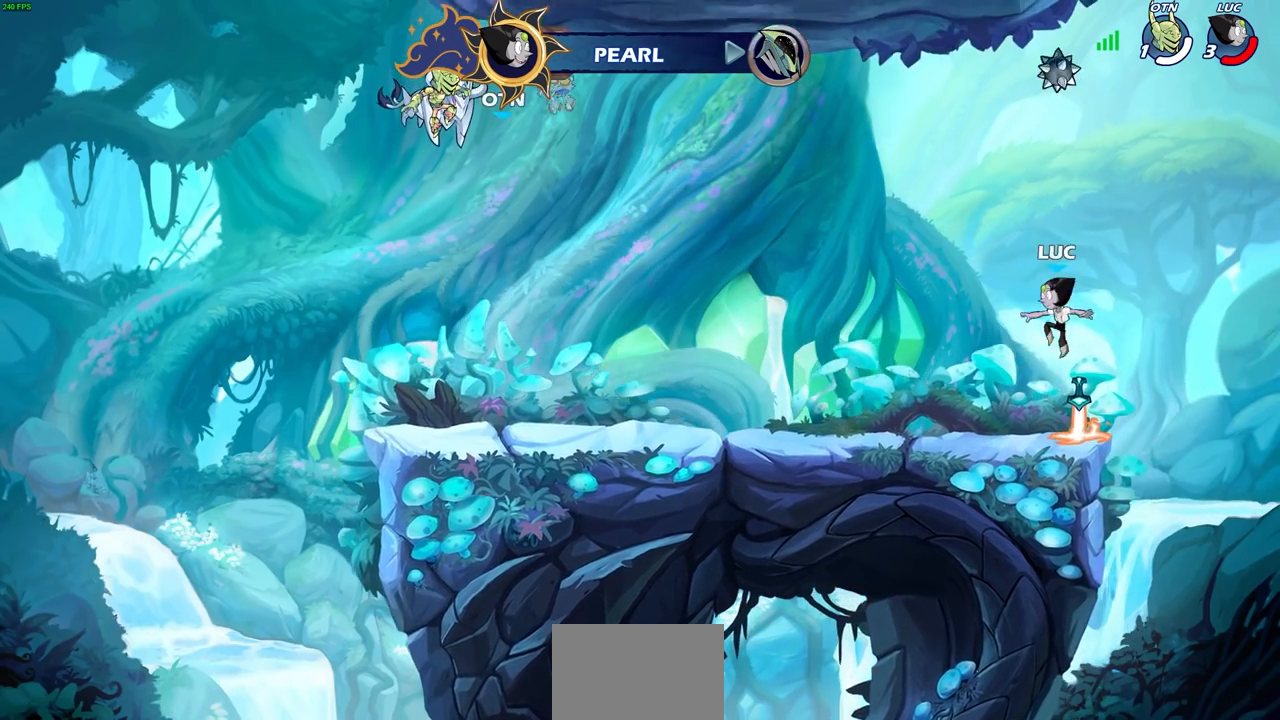
{"dt_ms": 500, "buttons": [], "left_stick": "up", "right_stick": "center", "events": [[117, "left_stick", "center"], [167, "CROSS", "down"], [167, "R1", "down"], [267, "CROSS", "up"], [267, "R1", "up"], [467, "left_stick", "up"]]}
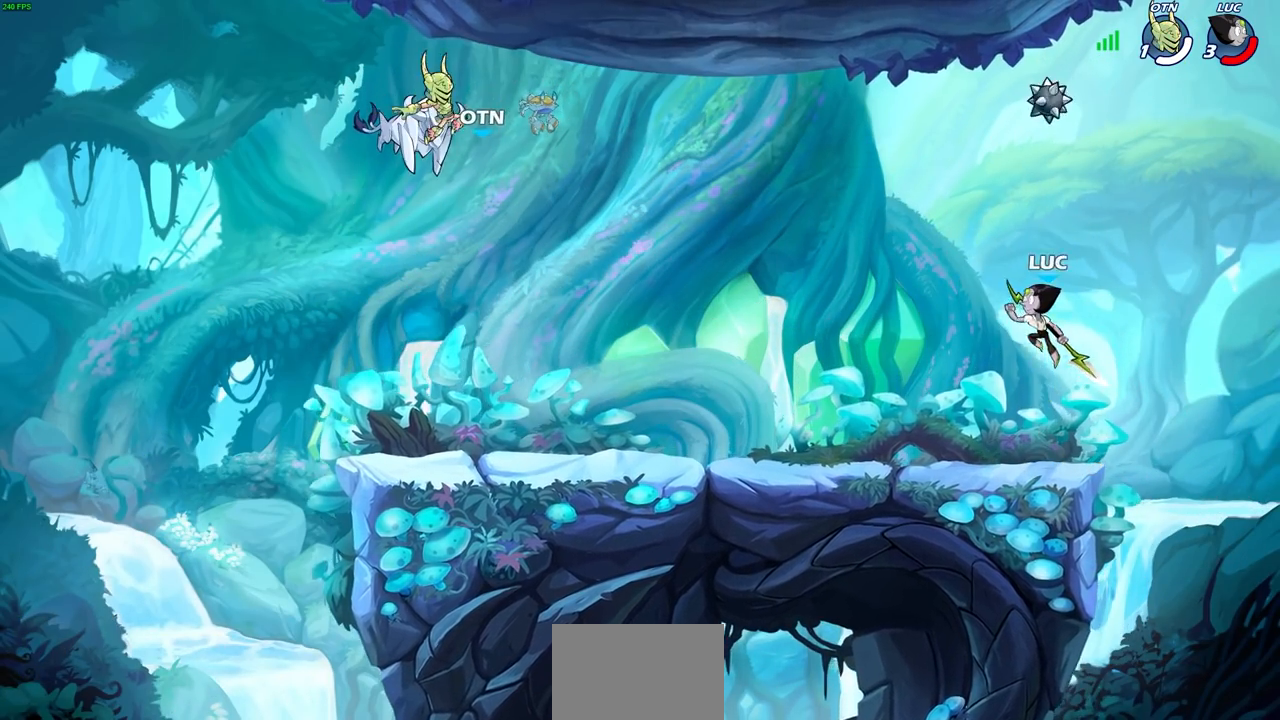
{"dt_ms": 500, "buttons": [], "left_stick": "center", "right_stick": "center", "events": [[50, "R1", "down"], [117, "R1", "up"], [217, "R1", "down"], [300, "R1", "up"], [317, "left_stick", "center"]]}
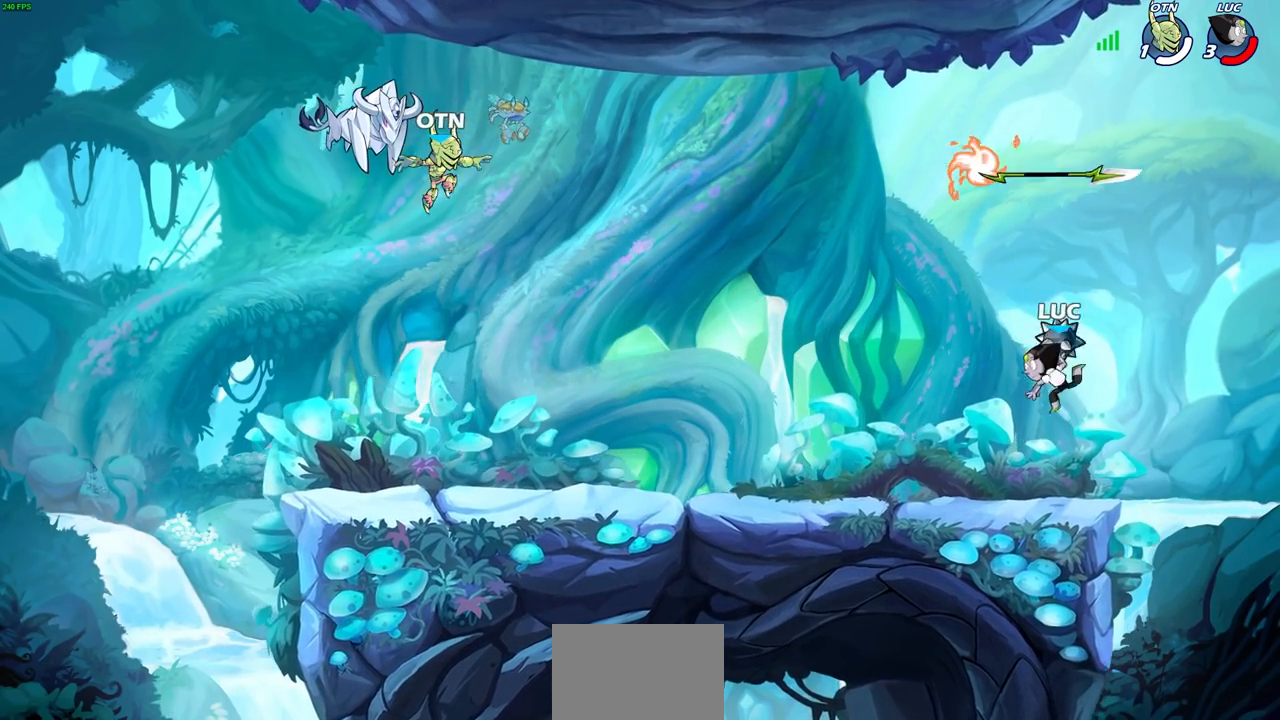
{"dt_ms": 500, "buttons": ["R1"], "left_stick": "up", "right_stick": "center", "events": [[100, "R1", "down"], [200, "R1", "up"], [300, "CROSS", "down"], [367, "CROSS", "up"], [383, "left_stick", "up"], [467, "R1", "down"]]}
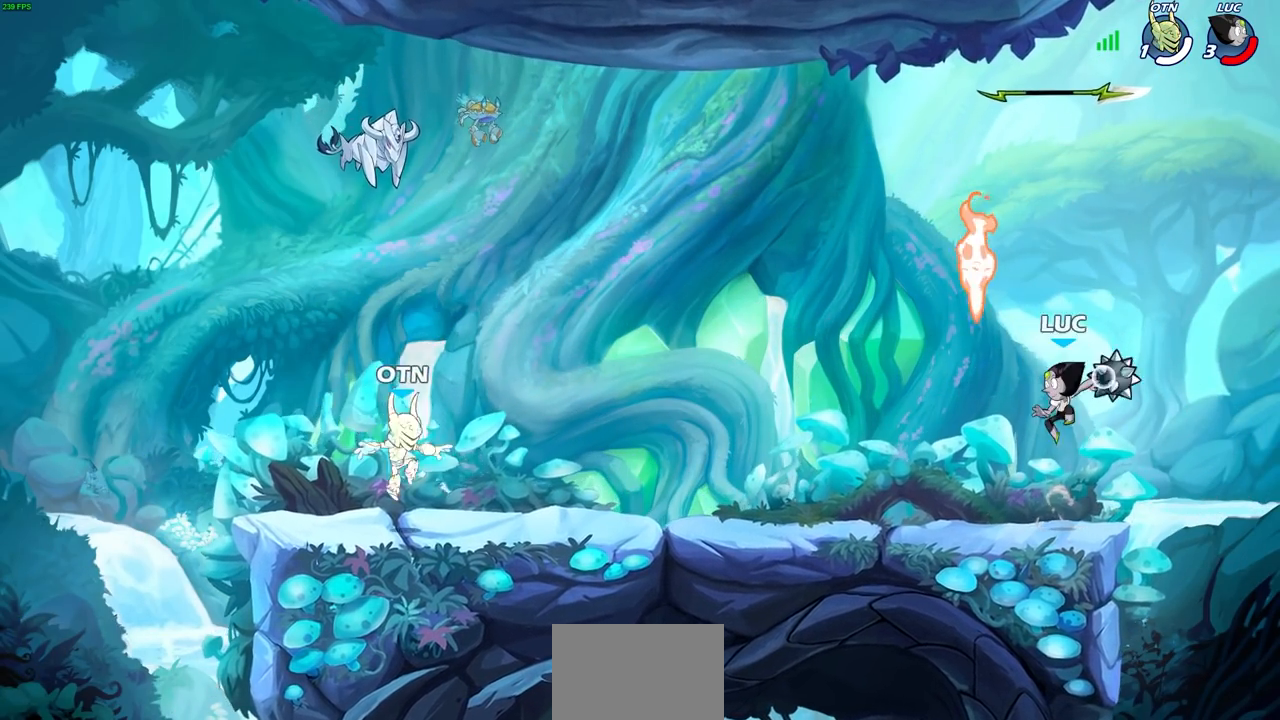
{"dt_ms": 500, "buttons": [], "left_stick": "center", "right_stick": "center", "events": [[50, "R1", "up"], [150, "left_stick", "center"]]}
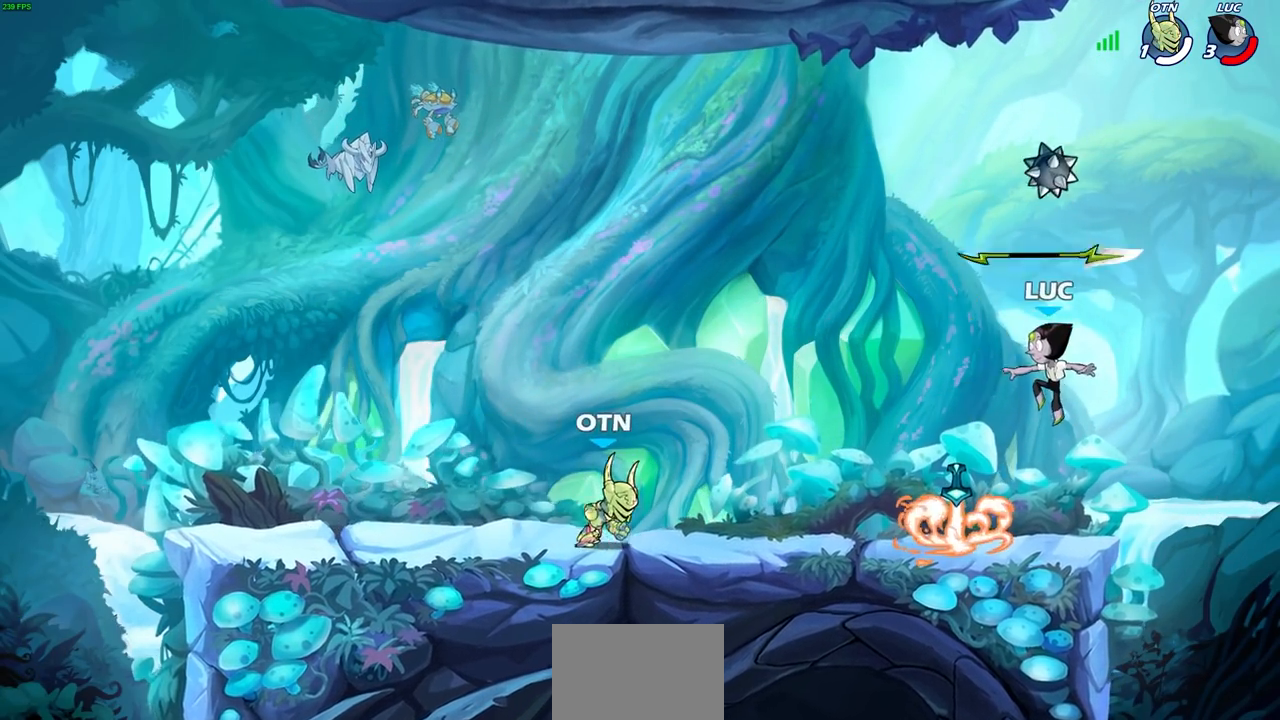
{"dt_ms": 500, "buttons": ["SQUARE"], "left_stick": "center", "right_stick": "center", "events": [[200, "R1", "down"], [300, "R1", "up"], [433, "SQUARE", "down"]]}
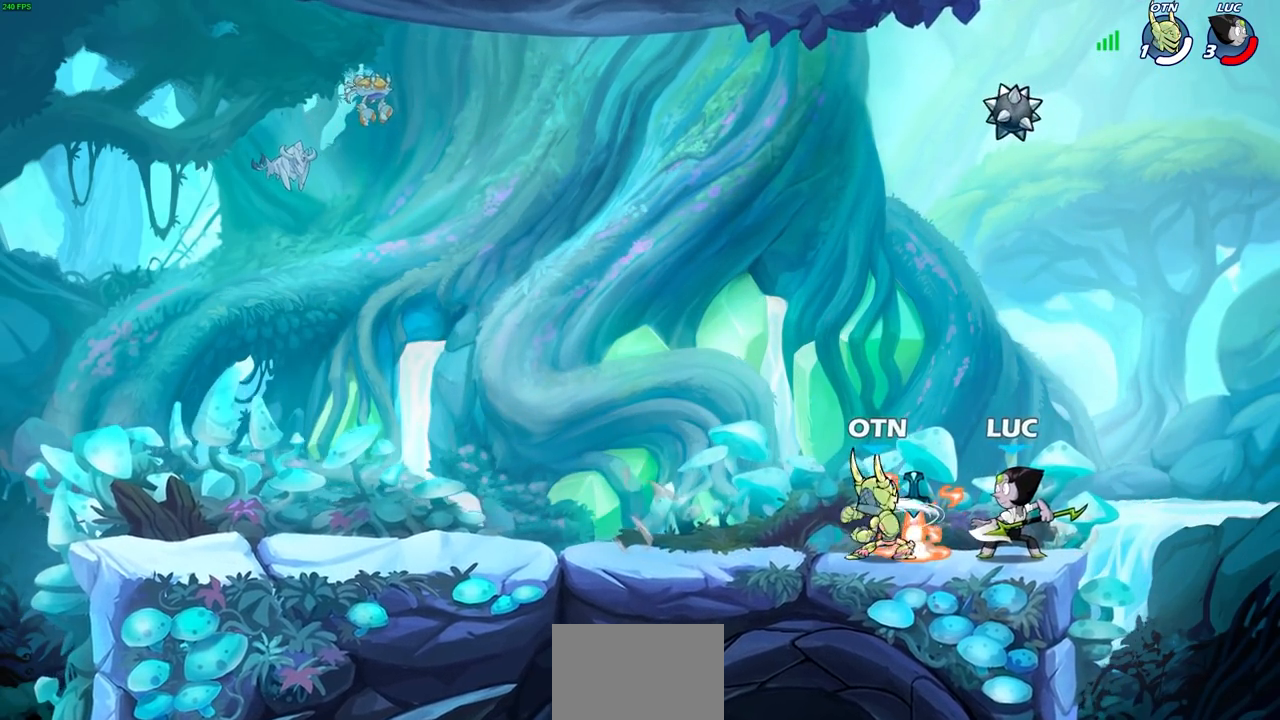
{"dt_ms": 500, "buttons": [], "left_stick": "center", "right_stick": "center", "events": [[17, "SQUARE", "up"], [117, "SQUARE", "down"], [217, "SQUARE", "up"], [283, "SQUARE", "down"], [400, "SQUARE", "up"]]}
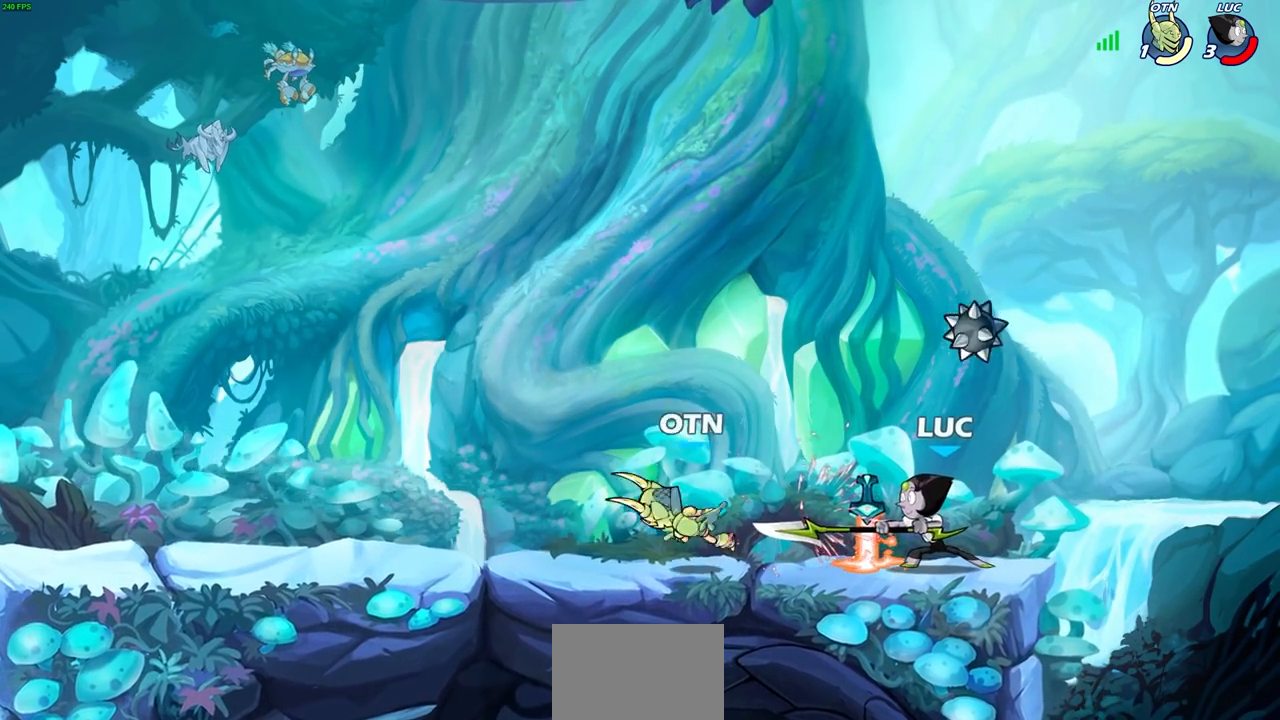
{"dt_ms": 500, "buttons": ["CIRCLE"], "left_stick": "down-left", "right_stick": "center", "events": [[33, "left_stick", "down-left"], [83, "R1", "down"], [83, "R2", "down"], [117, "CIRCLE", "down"], [200, "R1", "up"], [200, "R2", "up"]]}
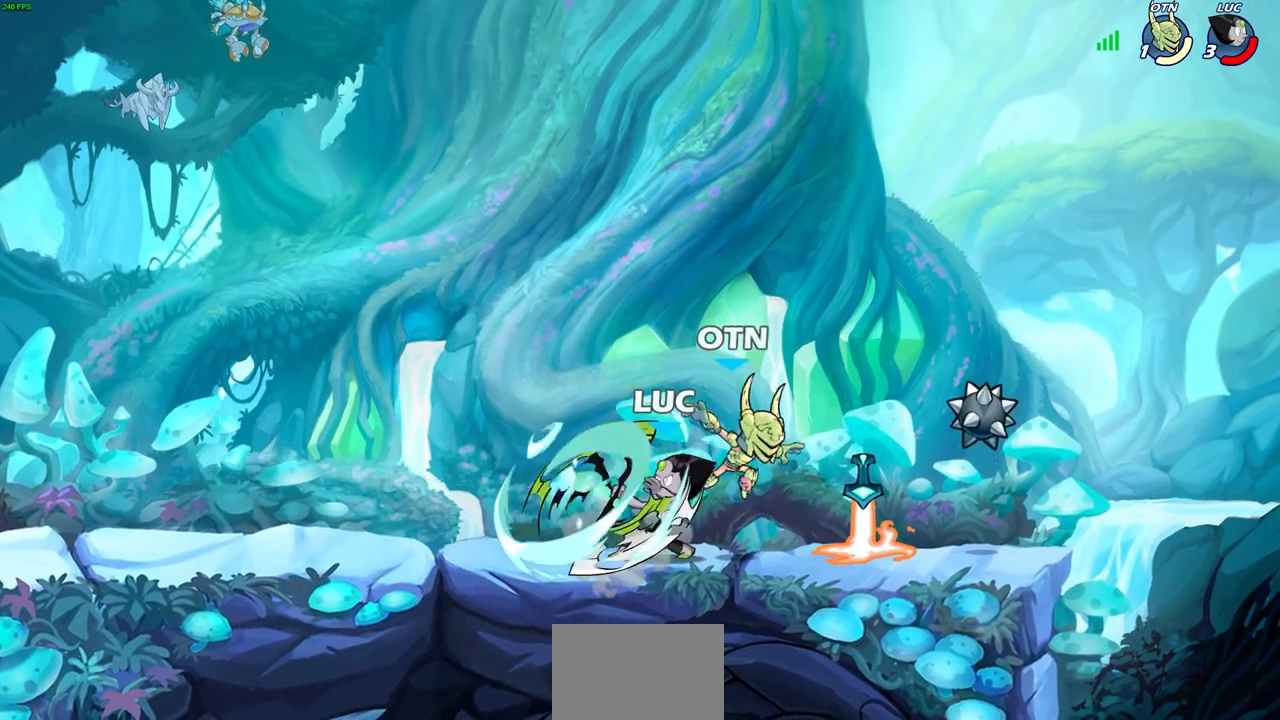
{"dt_ms": 500, "buttons": [], "left_stick": "right", "right_stick": "center", "events": [[183, "CIRCLE", "up"], [250, "left_stick", "center"], [467, "left_stick", "right"]]}
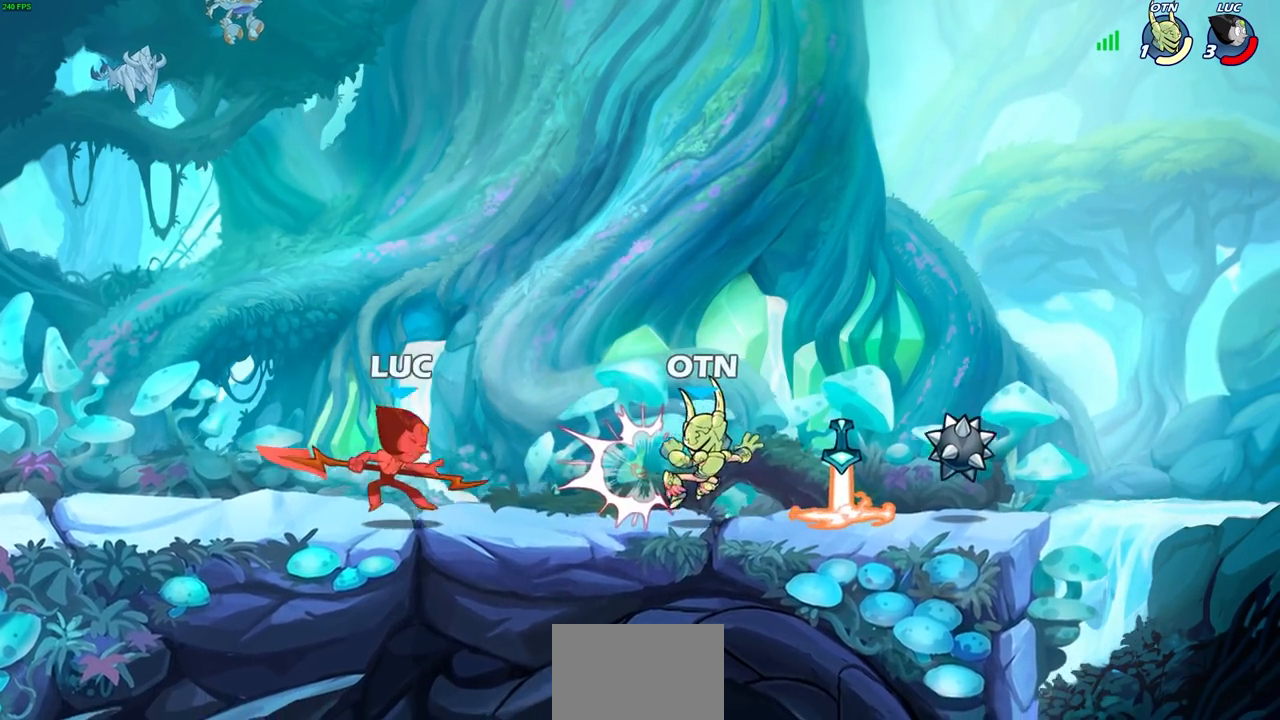
{"dt_ms": 500, "buttons": ["R2"], "left_stick": "right", "right_stick": "center", "events": [[167, "left_stick", "center"], [300, "left_stick", "right"], [367, "R2", "down"]]}
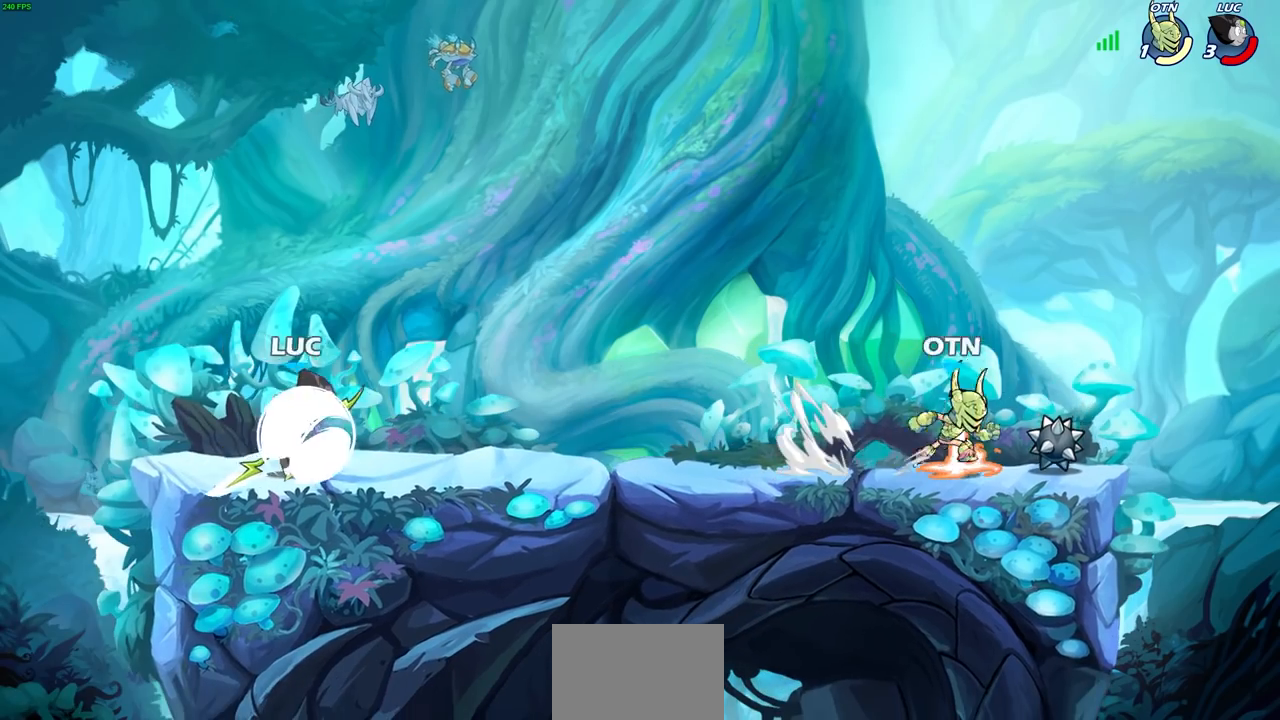
{"dt_ms": 500, "buttons": [], "left_stick": "center", "right_stick": "center", "events": [[33, "R2", "up"], [167, "CIRCLE", "down"], [250, "CIRCLE", "up"], [417, "left_stick", "center"]]}
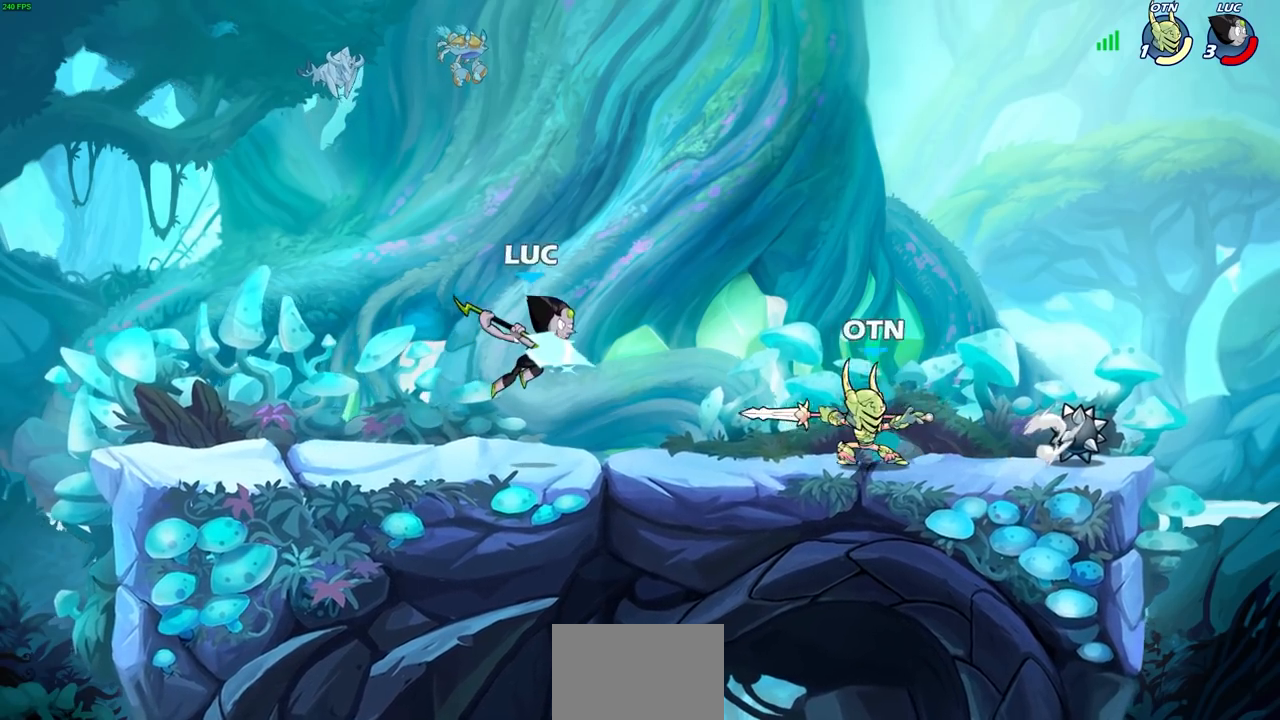
{"dt_ms": 500, "buttons": [], "left_stick": "center", "right_stick": "center", "events": []}
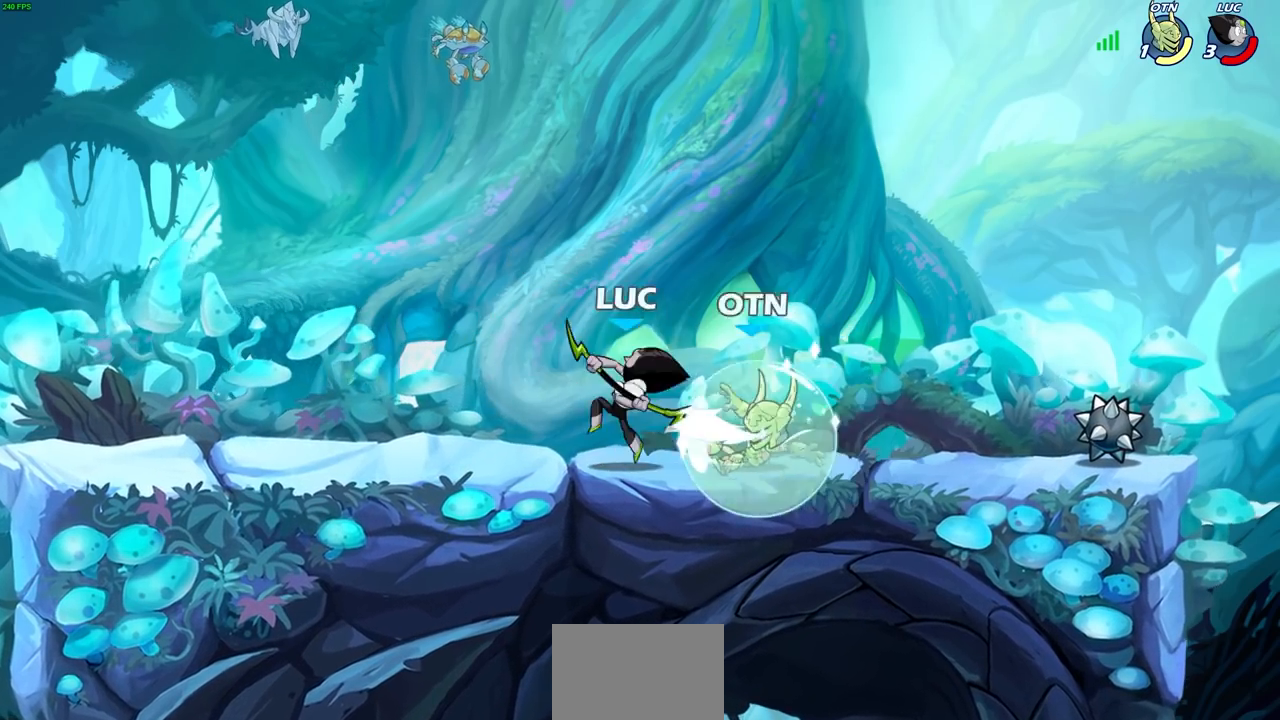
{"dt_ms": 500, "buttons": [], "left_stick": "center", "right_stick": "center", "events": []}
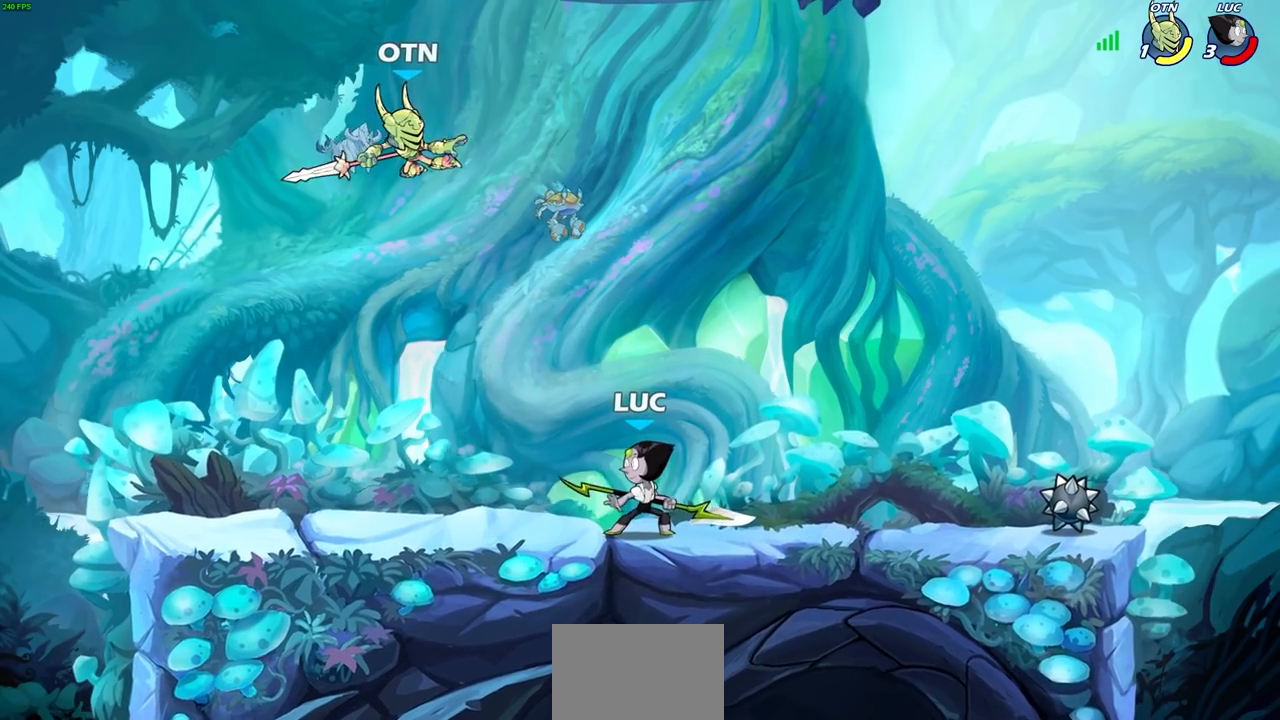
{"dt_ms": 500, "buttons": ["CIRCLE"], "left_stick": "up", "right_stick": "center", "events": [[150, "left_stick", "left"], [250, "CROSS", "down"], [300, "CIRCLE", "down"], [333, "CROSS", "up"], [367, "left_stick", "up"]]}
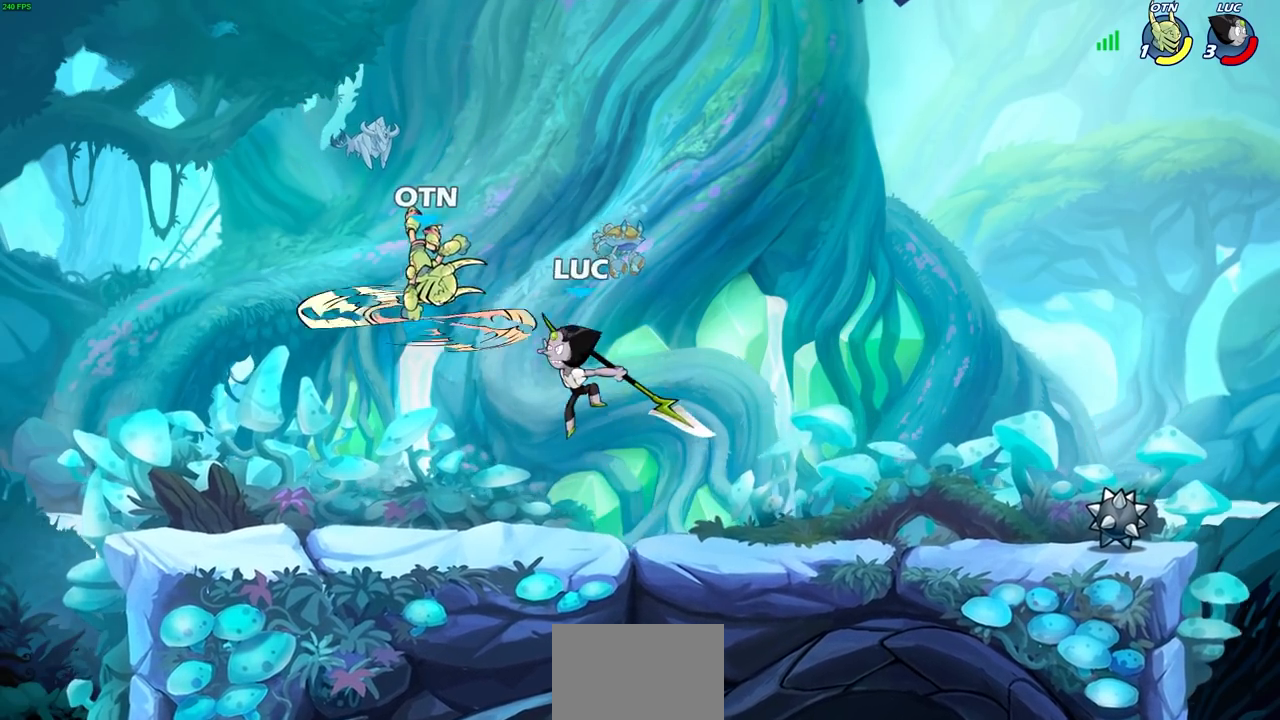
{"dt_ms": 500, "buttons": [], "left_stick": "left", "right_stick": "center", "events": [[17, "left_stick", "center"], [67, "left_stick", "up-left"], [167, "left_stick", "right"], [233, "CIRCLE", "up"], [267, "left_stick", "up-left"], [317, "left_stick", "center"], [450, "left_stick", "left"]]}
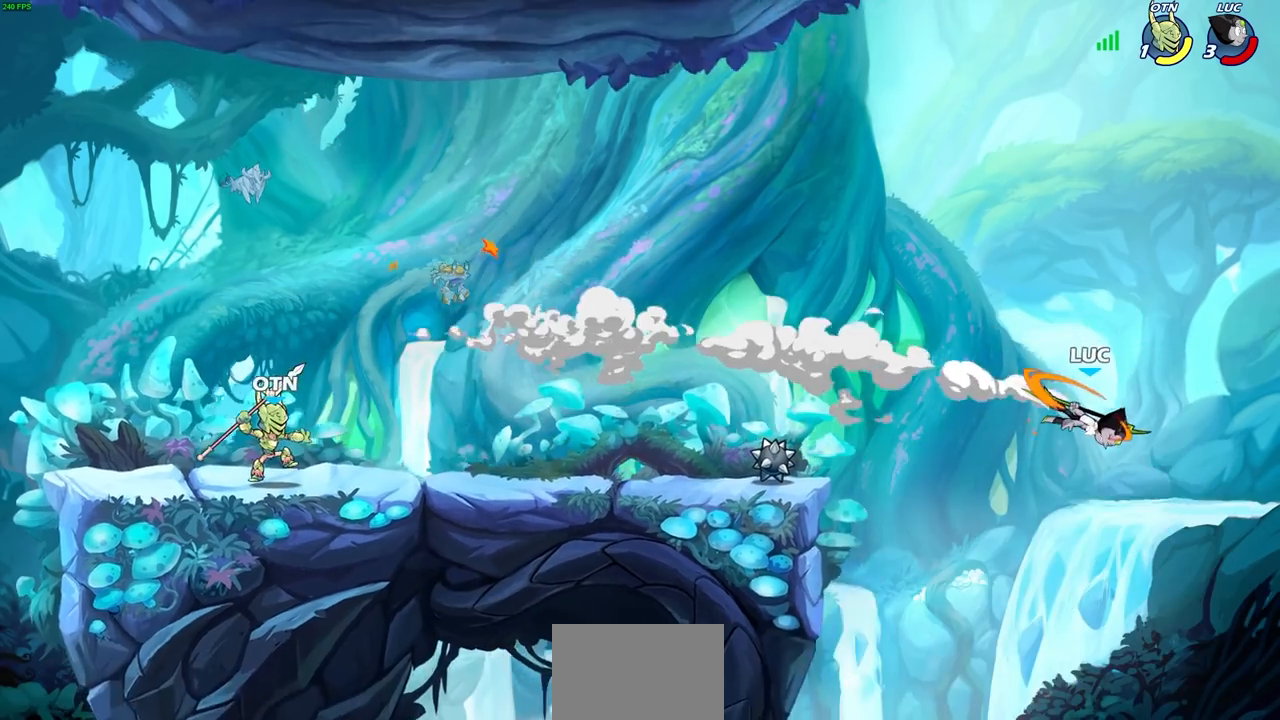
{"dt_ms": 1000, "buttons": [], "left_stick": "left", "right_stick": "center"}
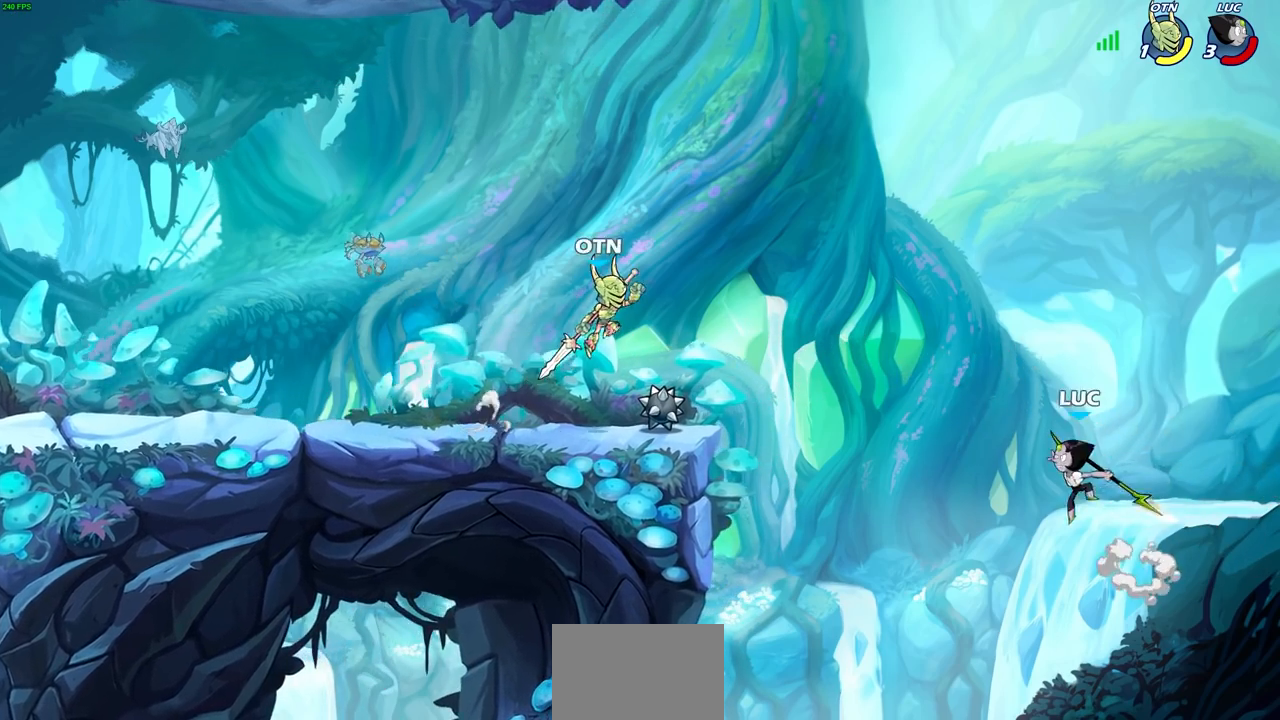
{"dt_ms": 500, "buttons": [], "left_stick": "left", "right_stick": "center", "events": [[67, "CIRCLE", "down"], [167, "CIRCLE", "up"]]}
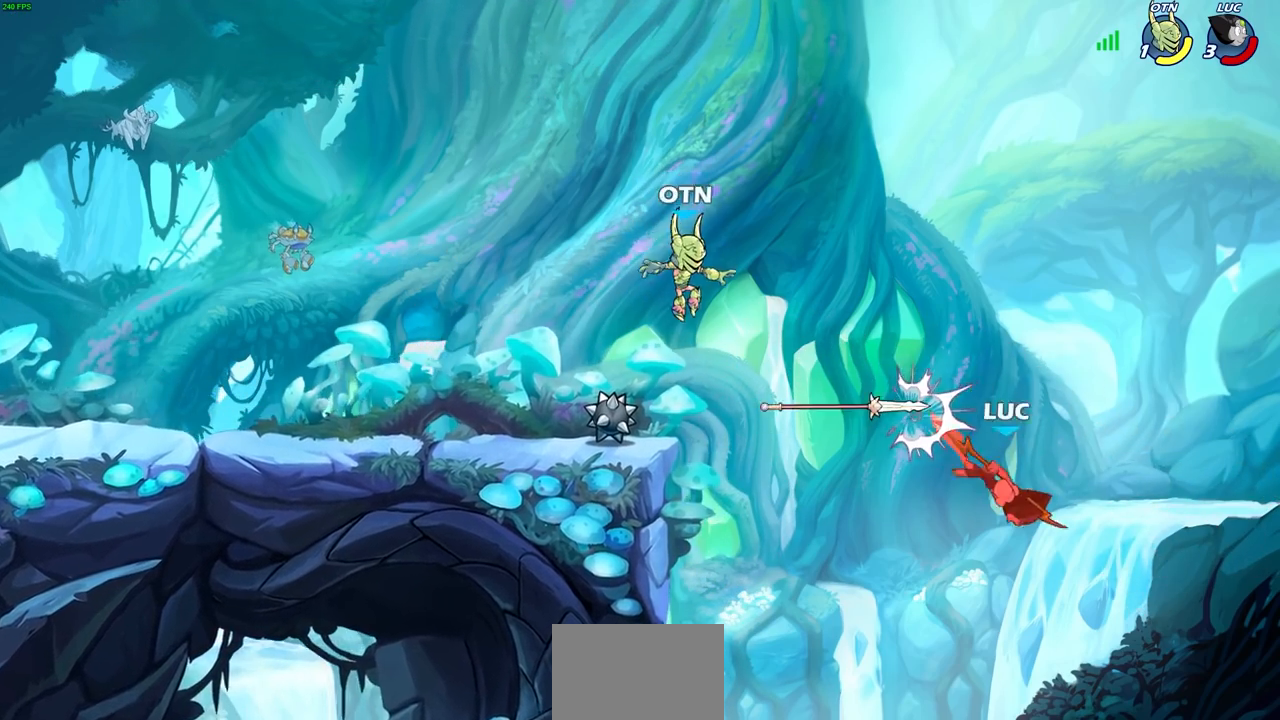
{"dt_ms": 500, "buttons": [], "left_stick": "left", "right_stick": "center", "events": [[267, "CROSS", "down"], [433, "CROSS", "up"]]}
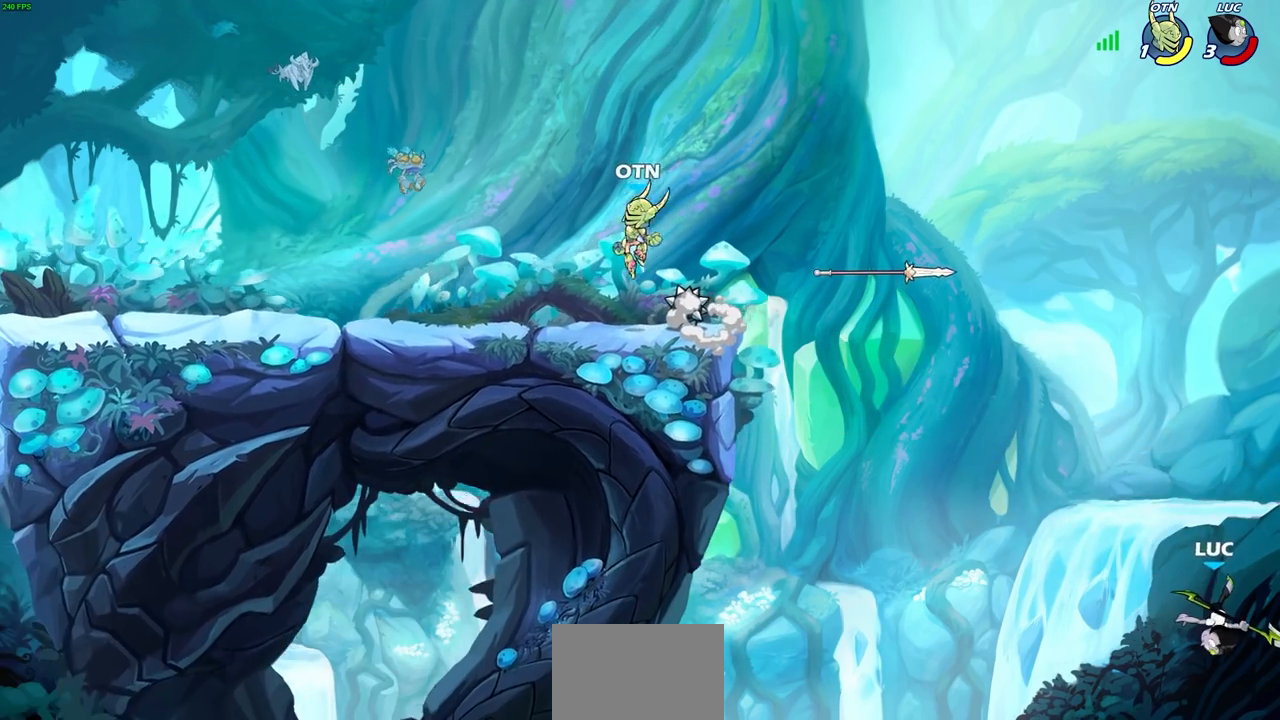
{"dt_ms": 500, "buttons": [], "left_stick": "left", "right_stick": "center", "events": [[17, "CROSS", "down"], [133, "CROSS", "up"], [233, "CROSS", "down"], [500, "CROSS", "up"]]}
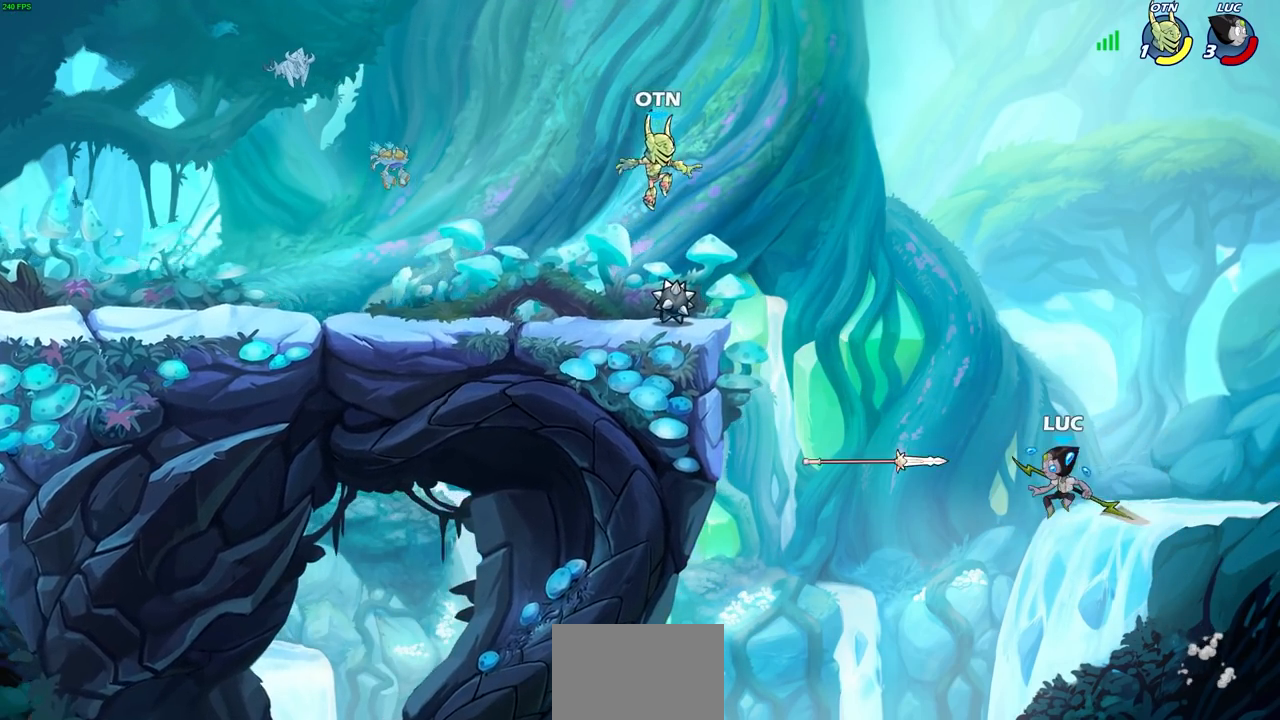
{"dt_ms": 500, "buttons": ["R2"], "left_stick": "up-left", "right_stick": "center", "events": [[50, "left_stick", "up-left"], [283, "R2", "down"]]}
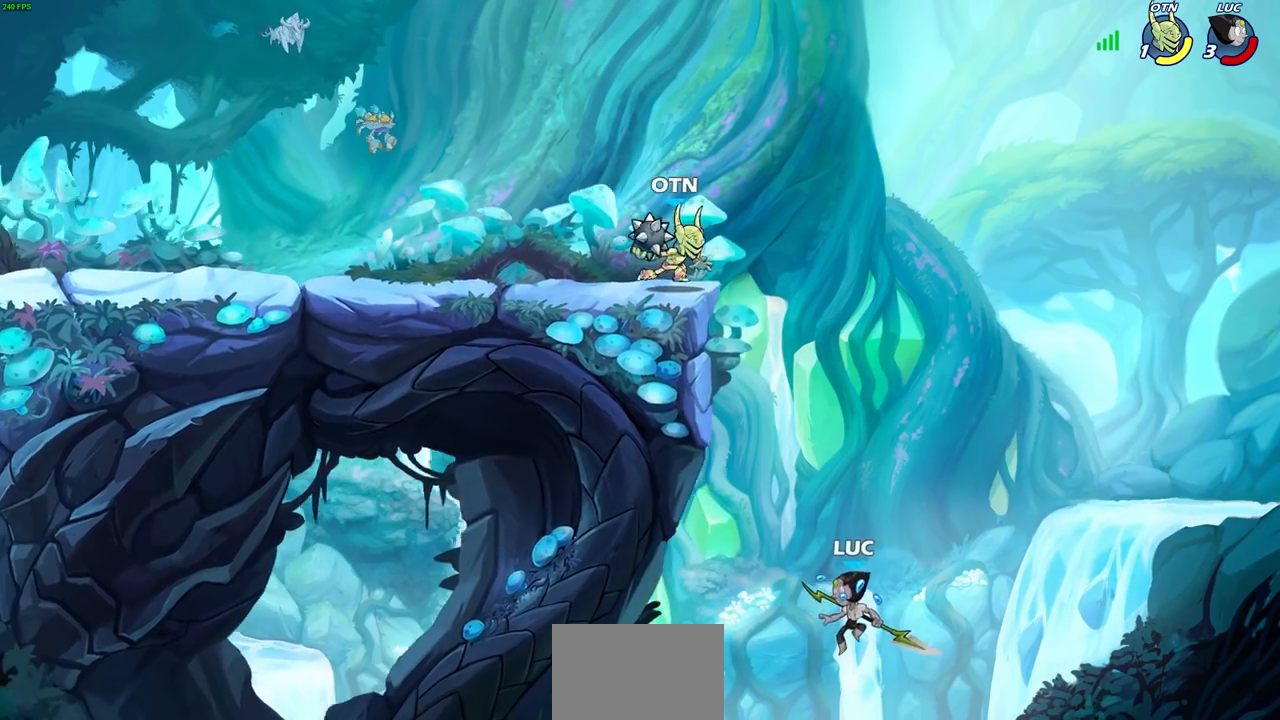
{"dt_ms": 500, "buttons": [], "left_stick": "up-left", "right_stick": "center", "events": [[50, "R2", "up"], [117, "R2", "down"], [417, "R2", "up"]]}